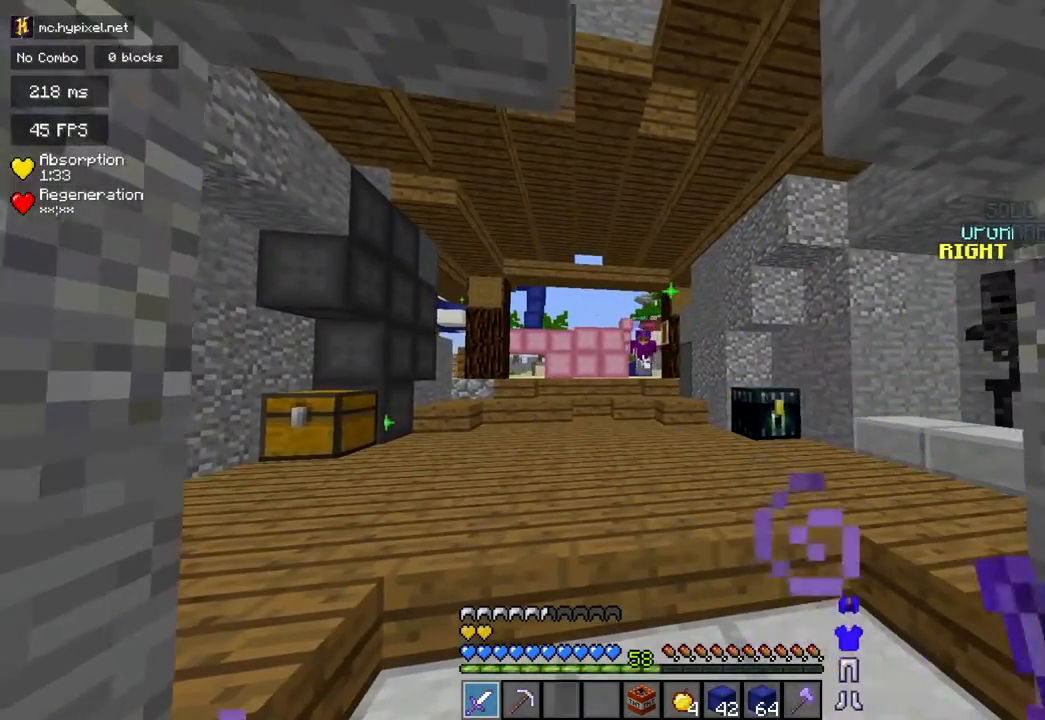
Gameplay with keyboard and mouse; each line is a JSON object with the keys and mouse buttons held at the frame after it. "events" lists presses ("down") and releases ("up") of "a", "d", "s", "space", "w", "mouse_left" and "mouse_right" between this image and that frame as [ms after this image, input, new state], when the widget could be followed in between. "mouse_left", "mouse_right" = the "left", "right" buttons of the "mouse" list. No other keys are recorded. Fast repeated clicks can show as one long hold. Mouse movement is not recorded.
{"keys": ["w"], "mouse": [], "events": [[84, "d", "down"], [84, "w", "down"], [150, "mouse_left", "up"], [334, "d", "up"]]}
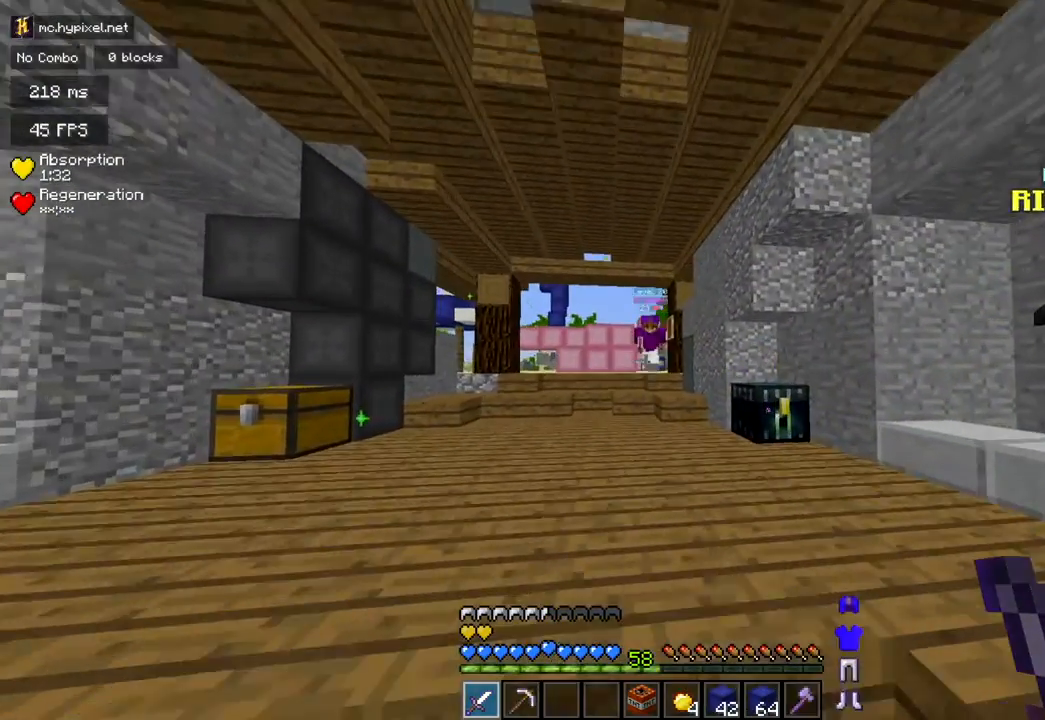
{"keys": ["d", "w"], "mouse": [], "events": [[50, "d", "down"]]}
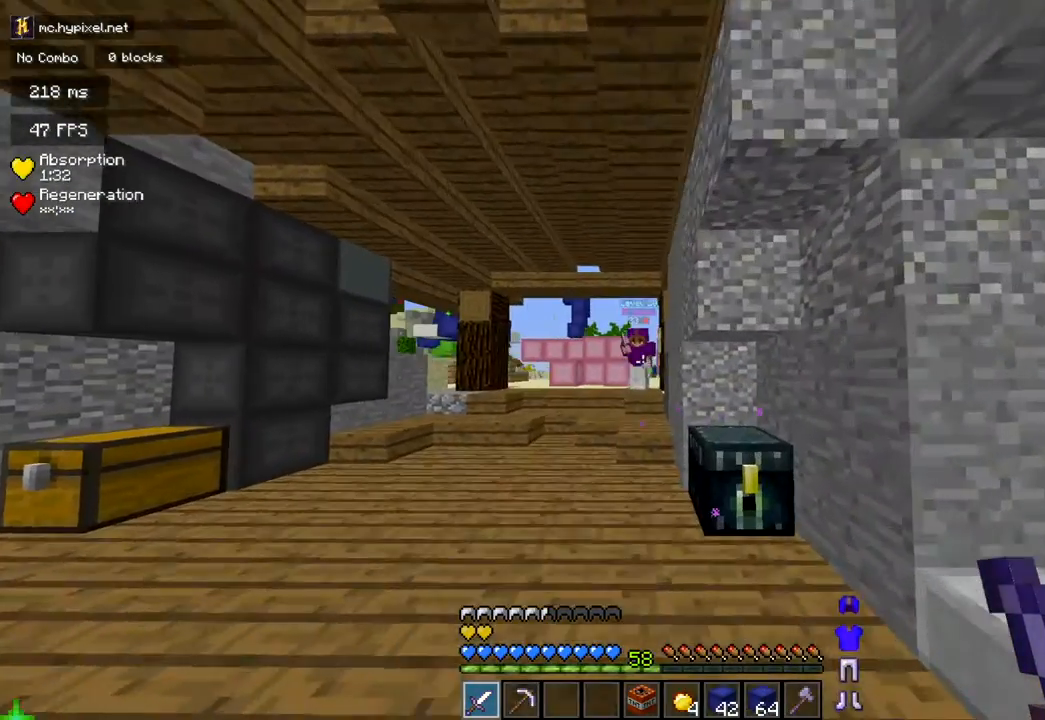
{"keys": ["a", "s"], "mouse": []}
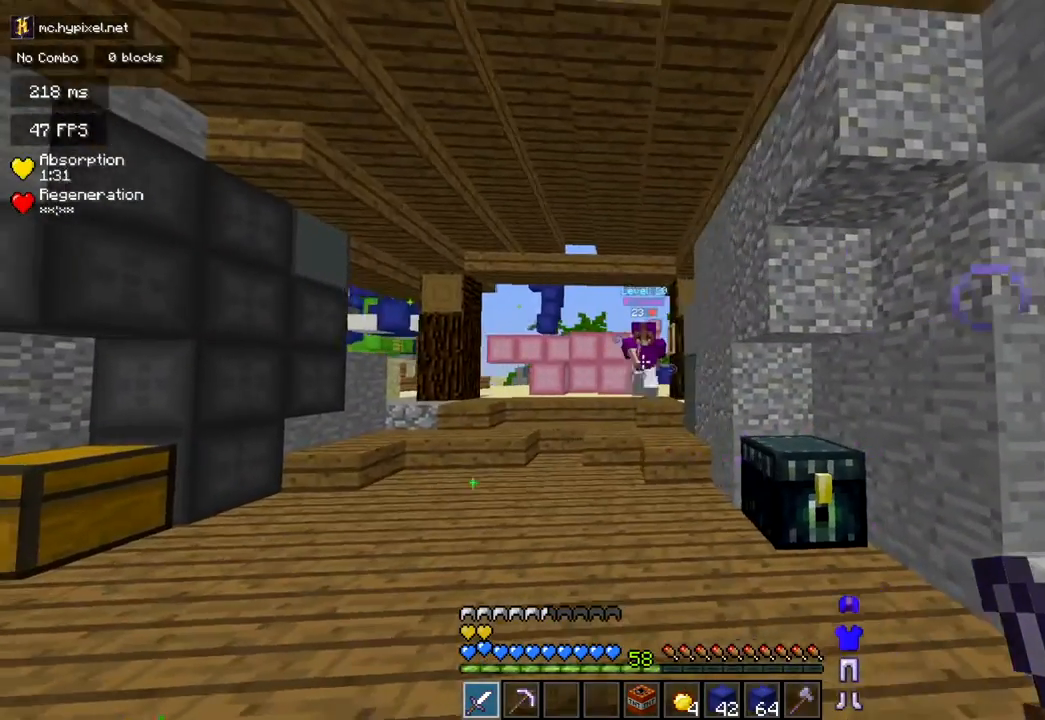
{"keys": ["a", "s"], "mouse": [], "events": [[200, "a", "up"], [200, "d", "down"], [333, "a", "down"], [333, "d", "up"]]}
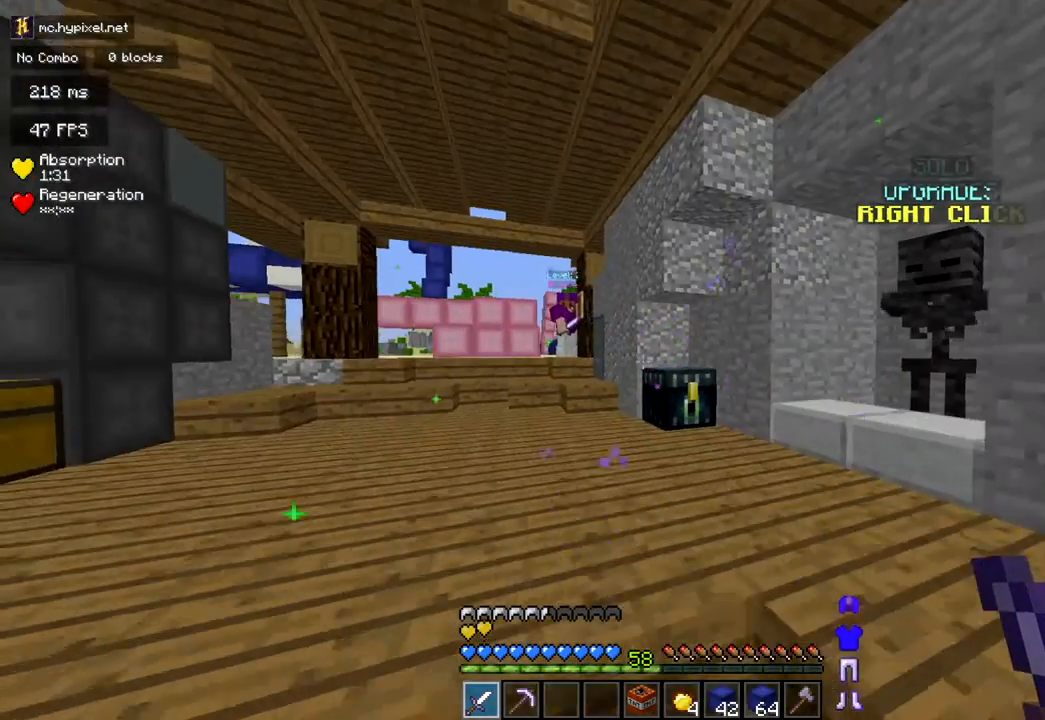
{"keys": ["s"], "mouse": [], "events": [[67, "a", "up"], [67, "d", "down"], [217, "a", "down"], [284, "d", "up"], [284, "s", "up"], [417, "s", "down"], [467, "a", "up"]]}
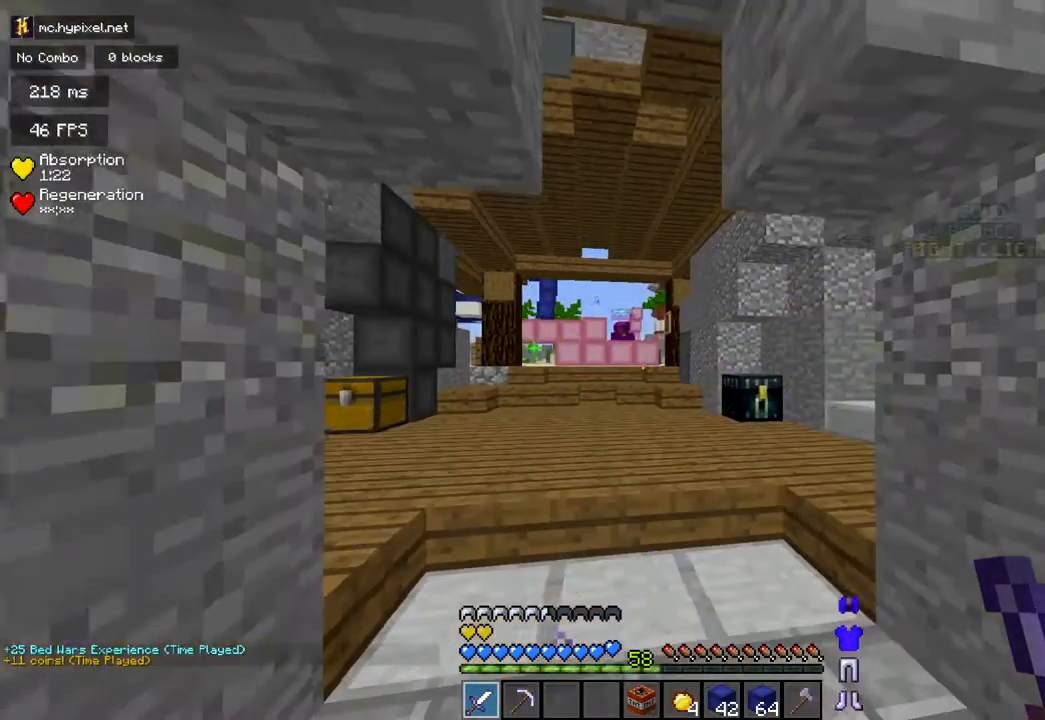
{"keys": ["a"], "mouse": [], "events": [[150, "a", "down"], [217, "s", "up"], [350, "a", "up"], [467, "a", "down"]]}
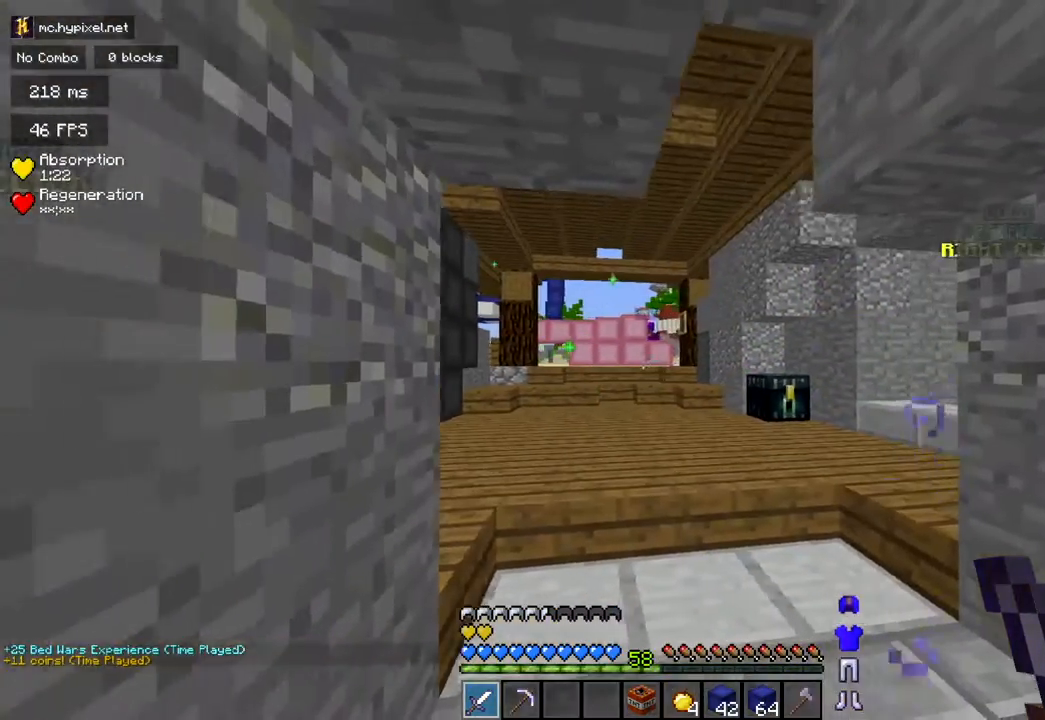
{"keys": [], "mouse": [], "events": [[84, "a", "up"], [217, "d", "down"], [217, "s", "down"], [484, "d", "up"], [484, "s", "up"]]}
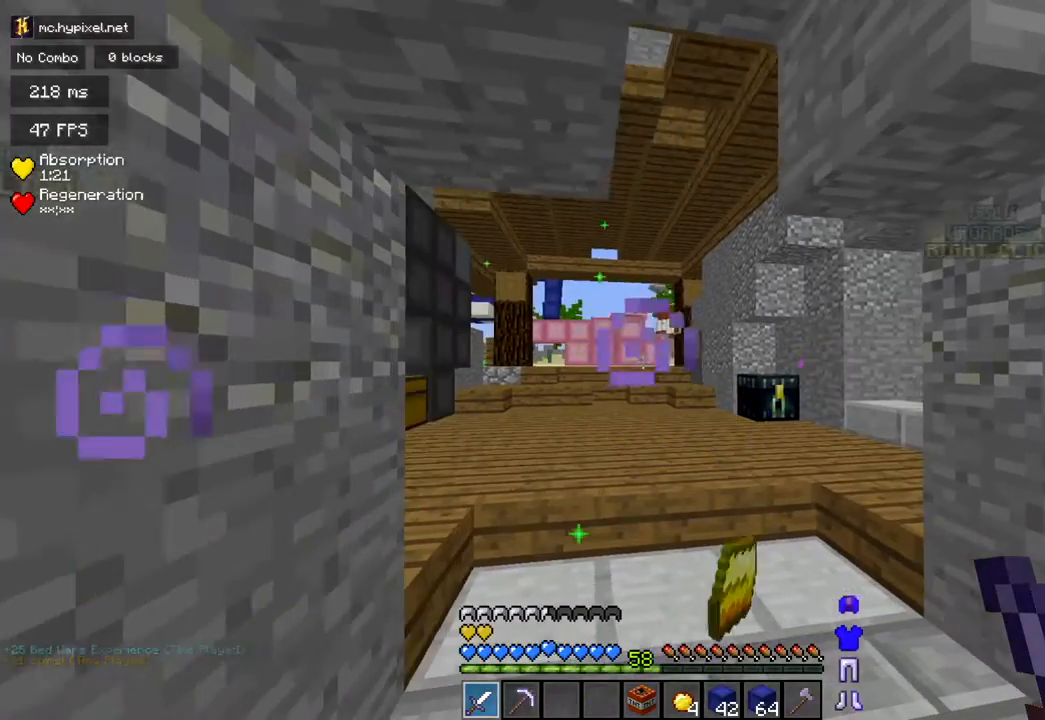
{"keys": [], "mouse": [], "events": []}
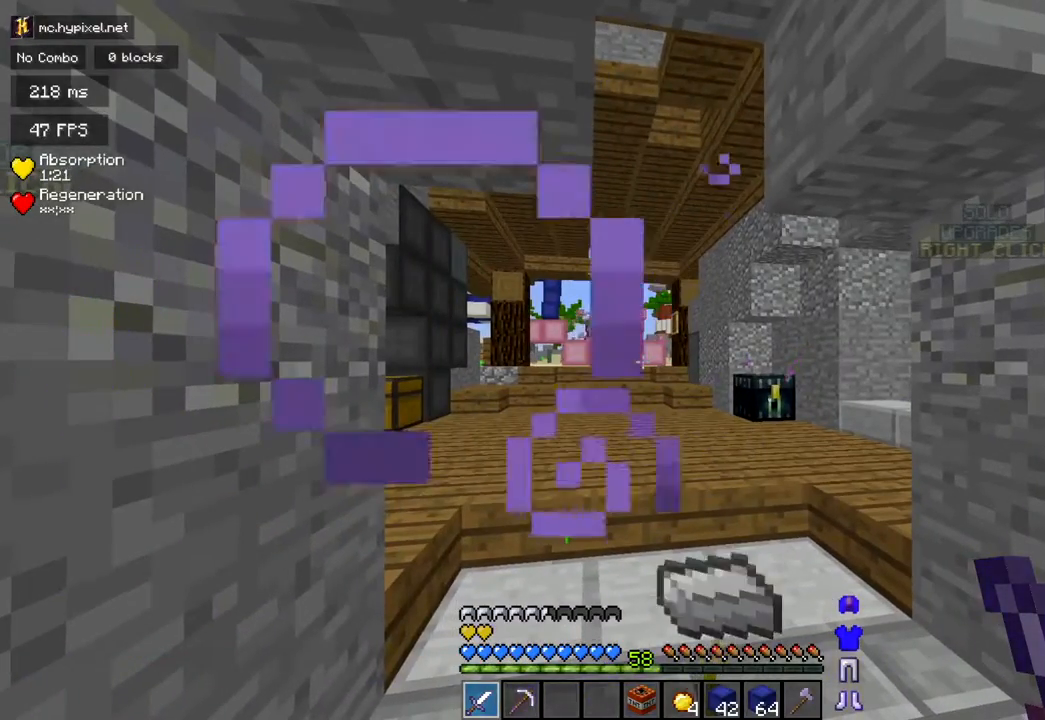
{"keys": ["d"], "mouse": [], "events": [[301, "d", "down"]]}
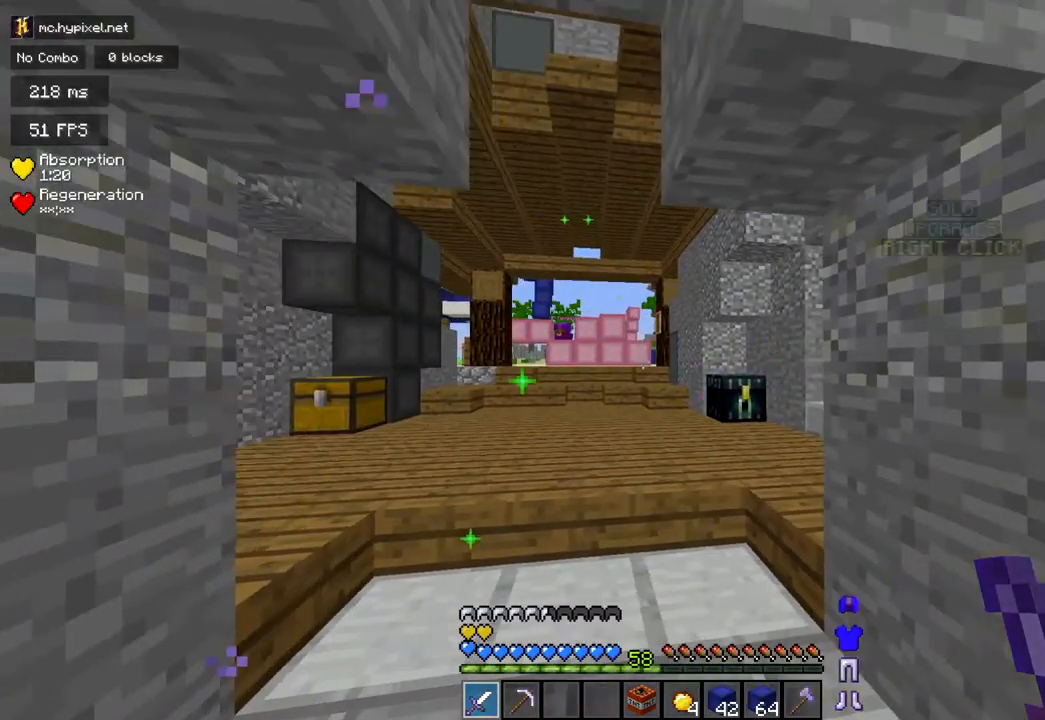
{"keys": [], "mouse": [], "events": [[83, "d", "up"]]}
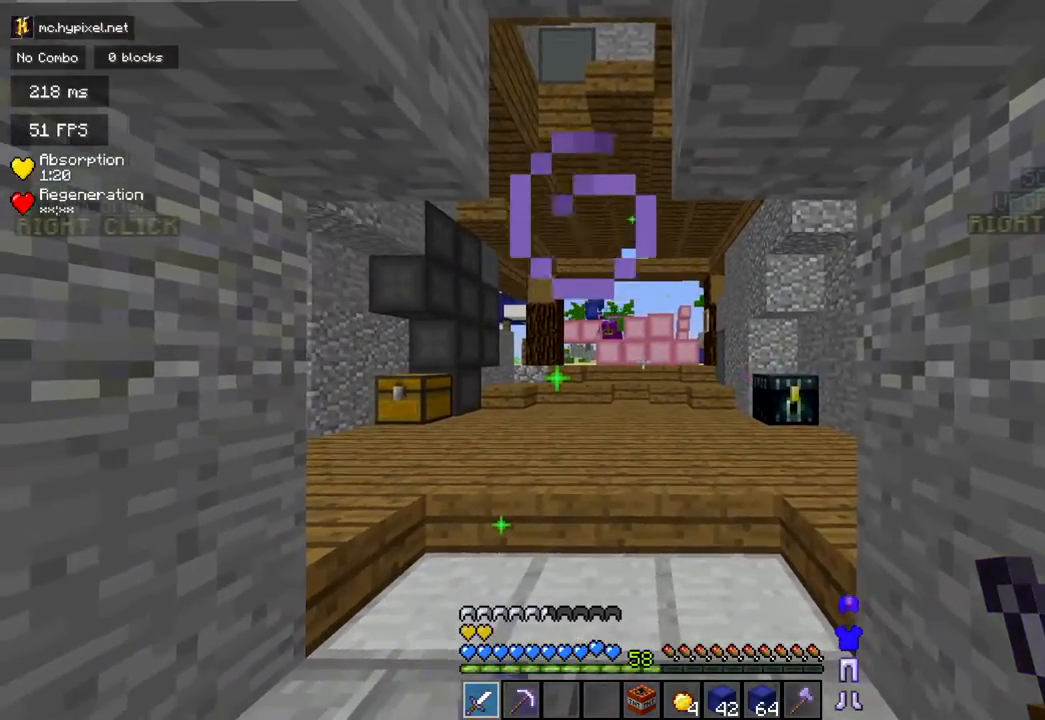
{"keys": ["d"], "mouse": [], "events": [[67, "a", "down"], [201, "a", "up"], [417, "d", "down"]]}
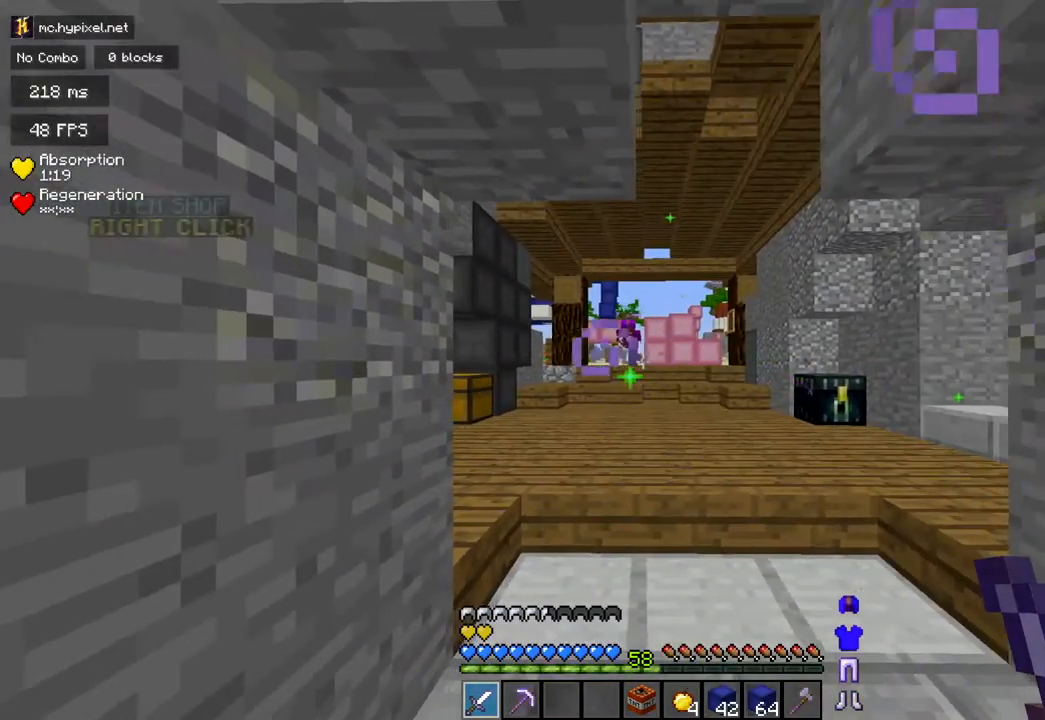
{"keys": [], "mouse": [], "events": [[233, "d", "up"], [300, "a", "down"], [400, "a", "up"]]}
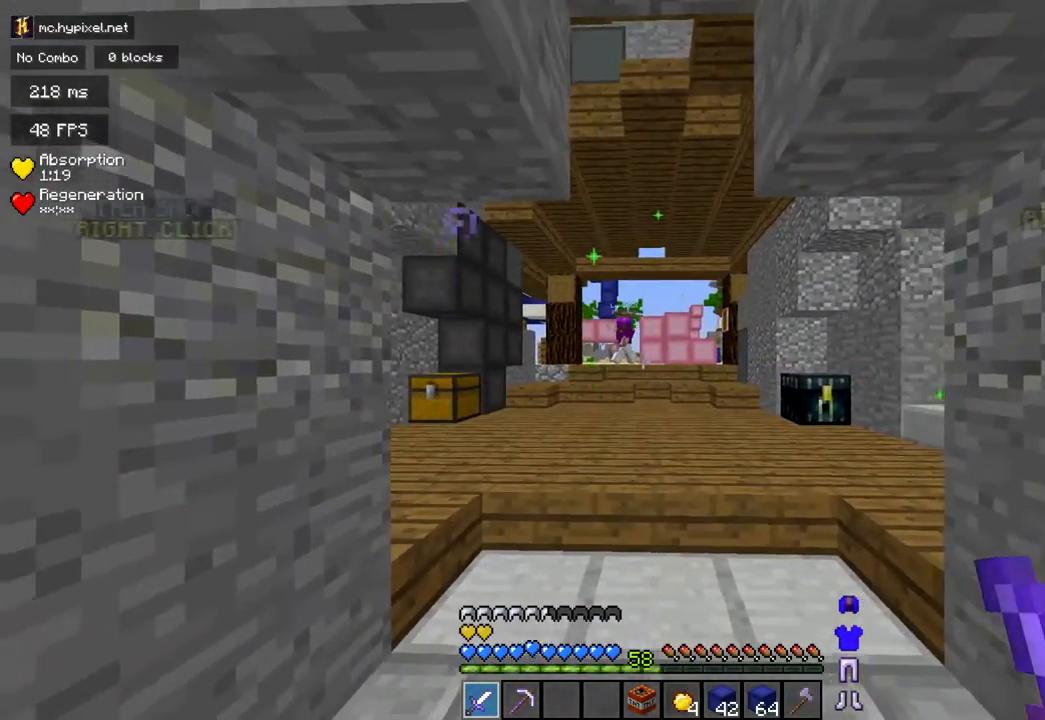
{"keys": ["a", "w"], "mouse": [], "events": [[17, "w", "down"], [67, "a", "down"]]}
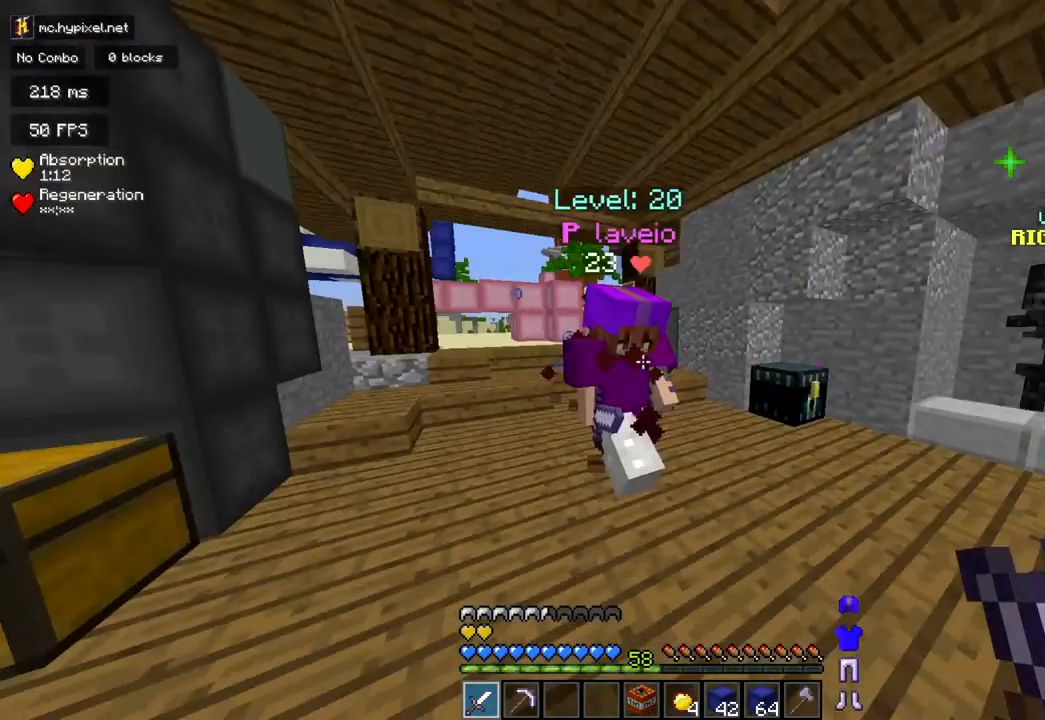
{"keys": ["d", "w"], "mouse": [], "events": [[217, "d", "down"], [300, "a", "up"]]}
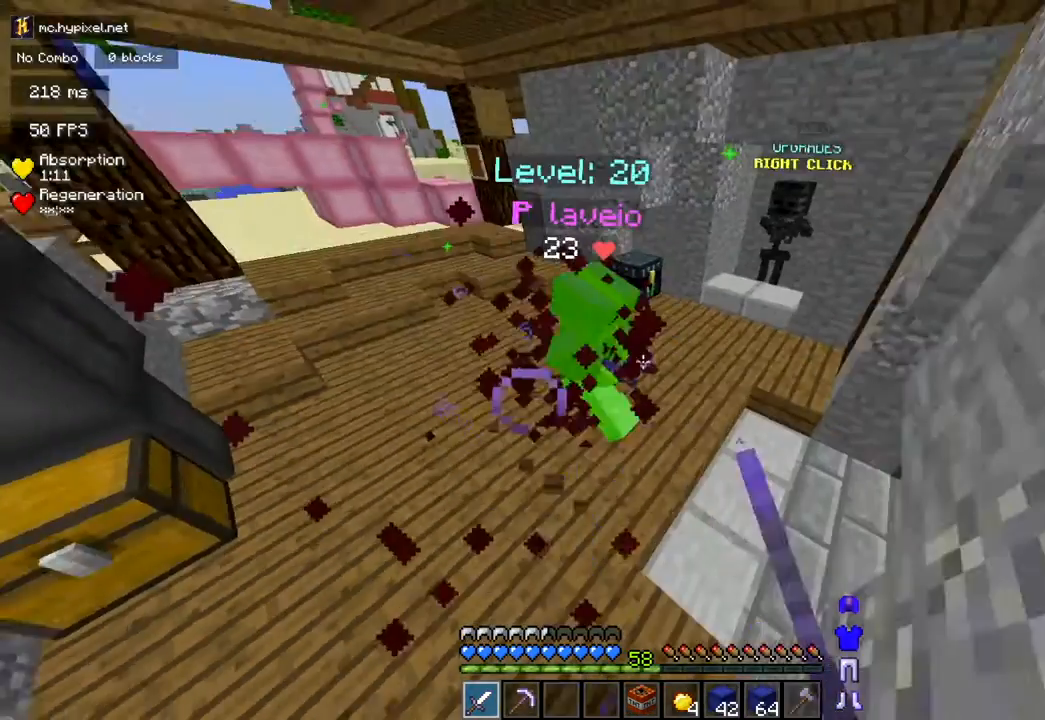
{"keys": ["d", "w"], "mouse": [], "events": [[66, "d", "up"], [166, "d", "down"]]}
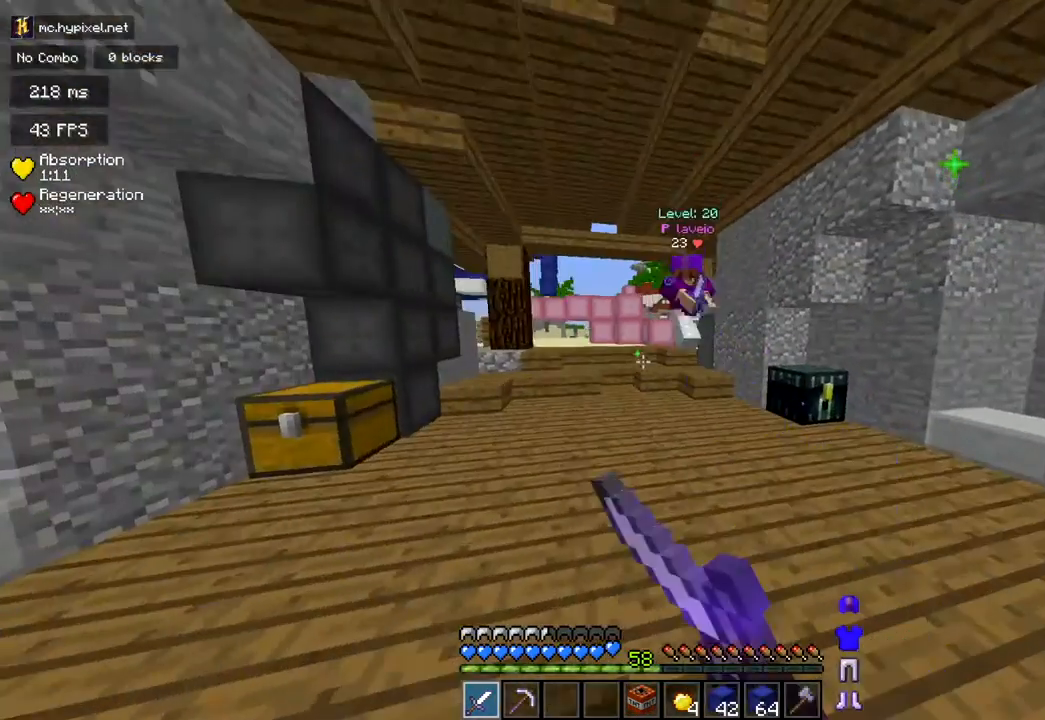
{"keys": ["d", "w"], "mouse": [], "events": [[200, "mouse_left", "down"], [267, "mouse_left", "up"]]}